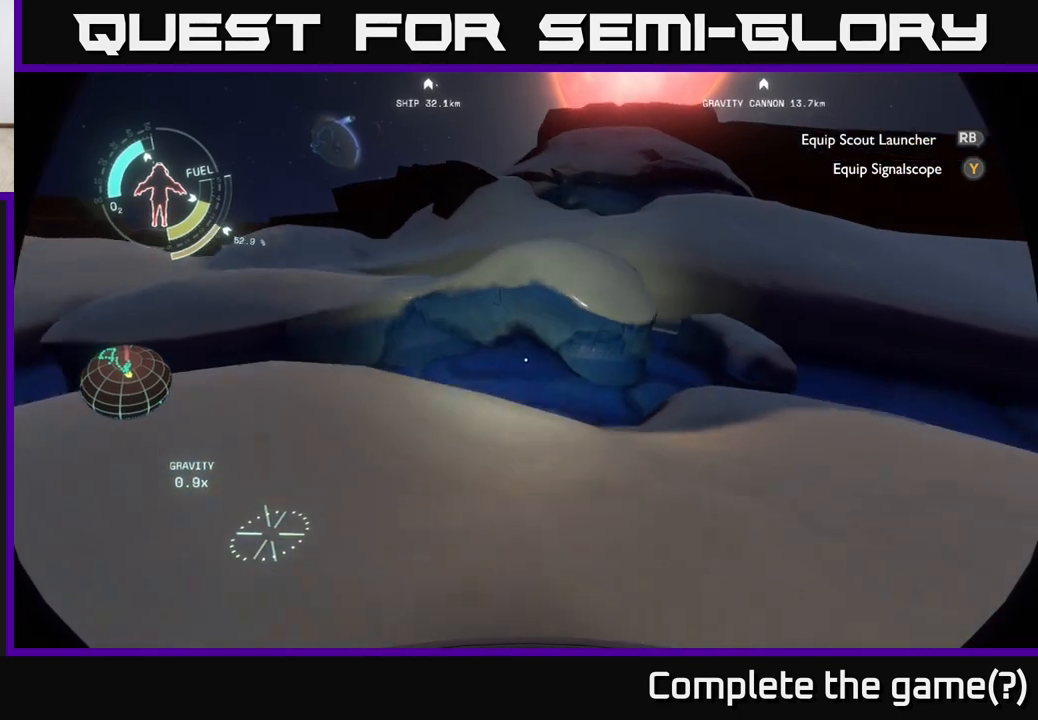
Gameplay with a controller (Xbox layout); each line is a JSON object with the inputs held at the frame after it. "events" lists button and stick changes between this image and that frame as [ms after this image, input, new state], when the widget could be followed in between.
{"buttons": [], "left_stick": "up-right", "right_stick": "center", "events": [[233, "A", "down"], [367, "left_stick", "up-right"], [467, "A", "up"]]}
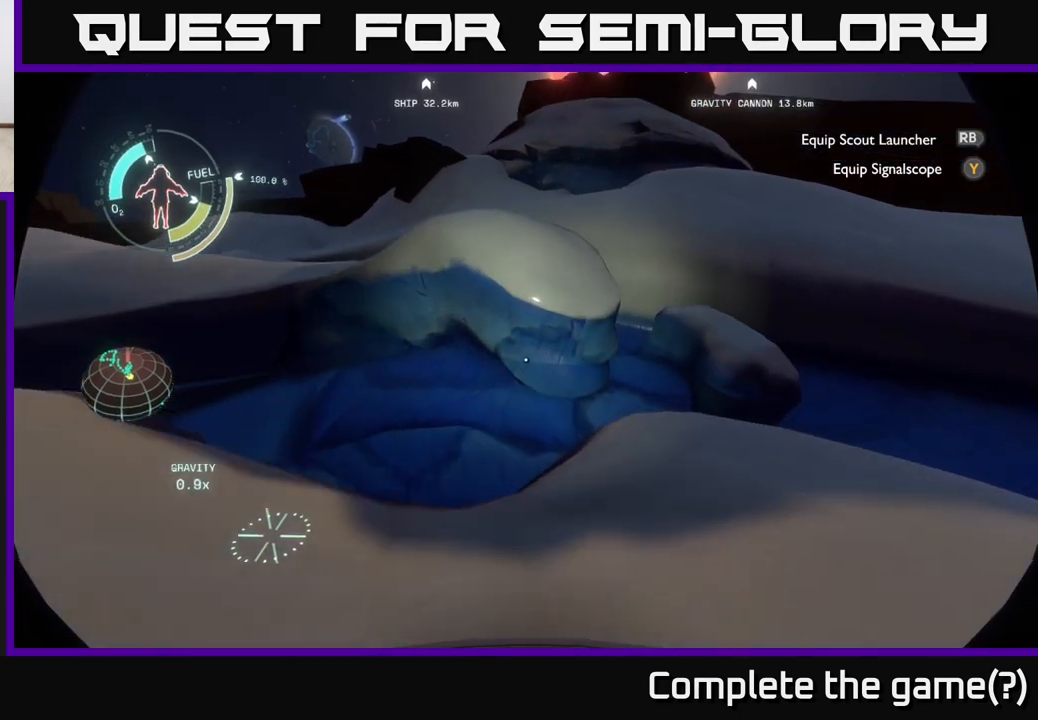
{"buttons": ["R2"], "left_stick": "up-right", "right_stick": "left", "events": [[100, "R2", "down"], [450, "right_stick", "left"]]}
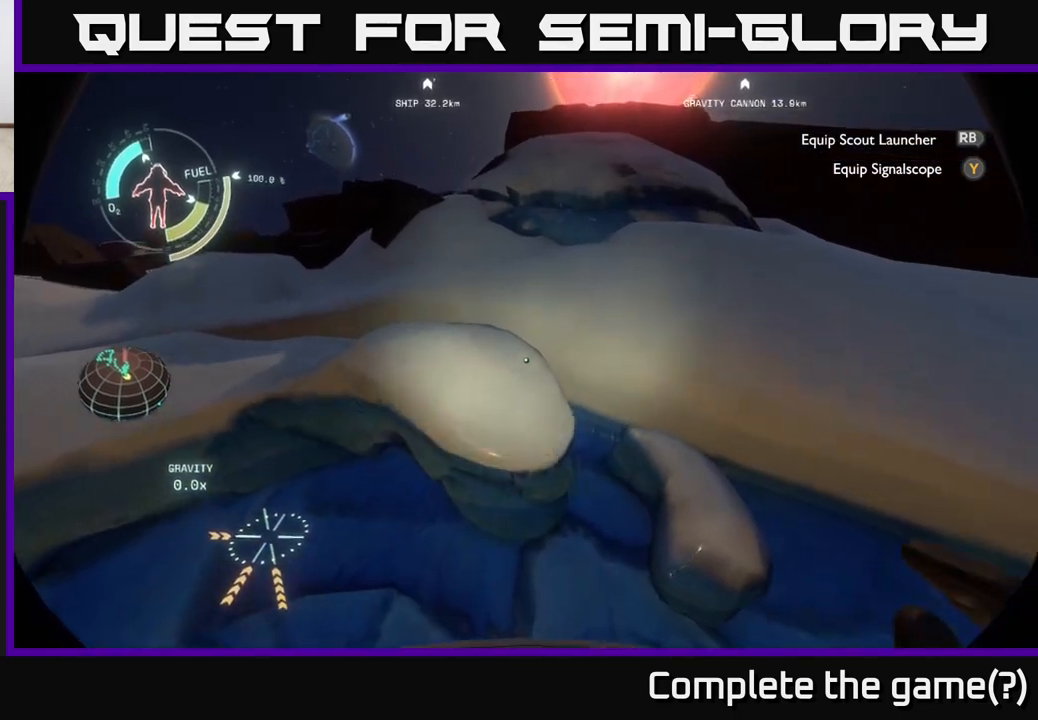
{"buttons": ["R2"], "left_stick": "right", "right_stick": "left", "events": [[150, "right_stick", "center"], [300, "right_stick", "left"], [500, "left_stick", "right"]]}
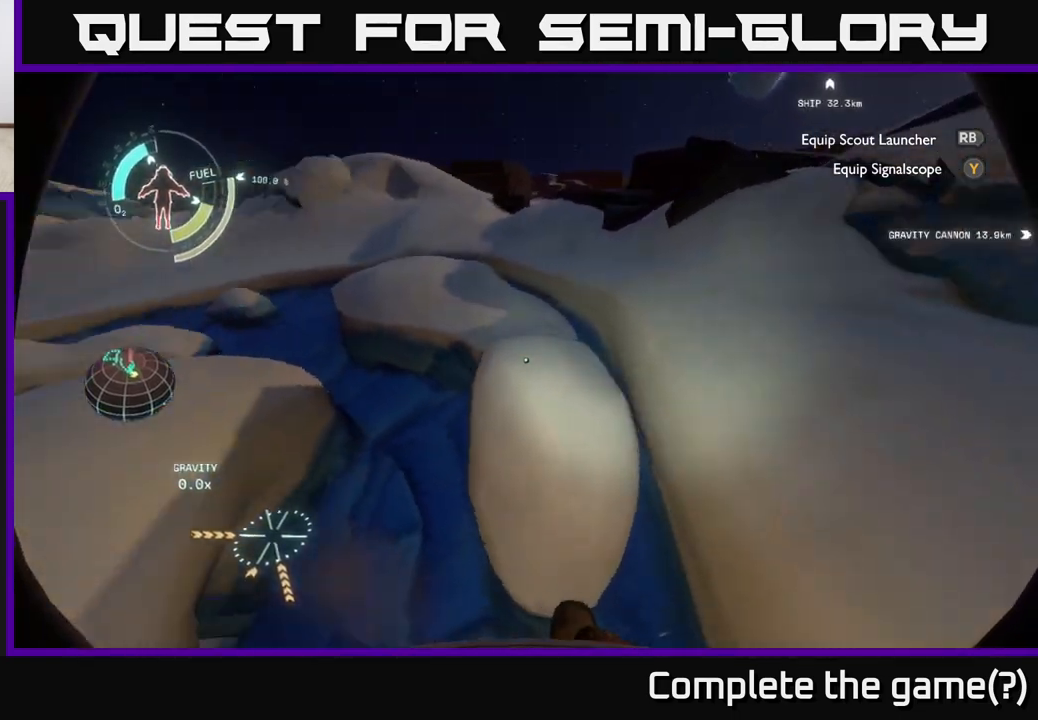
{"buttons": [], "left_stick": "center", "right_stick": "left", "events": [[150, "right_stick", "center"], [300, "left_stick", "center"], [317, "right_stick", "left"], [367, "R2", "up"]]}
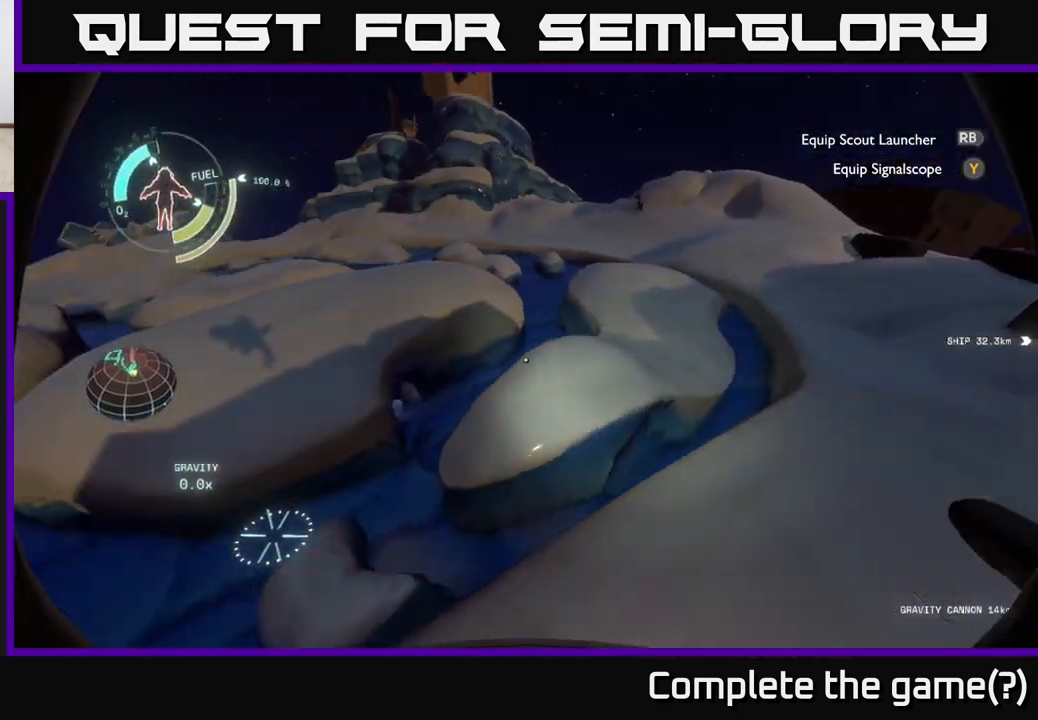
{"buttons": [], "left_stick": "up", "right_stick": "up-left", "events": [[33, "left_stick", "up-left"], [33, "right_stick", "center"], [133, "left_stick", "up"], [433, "right_stick", "up-left"]]}
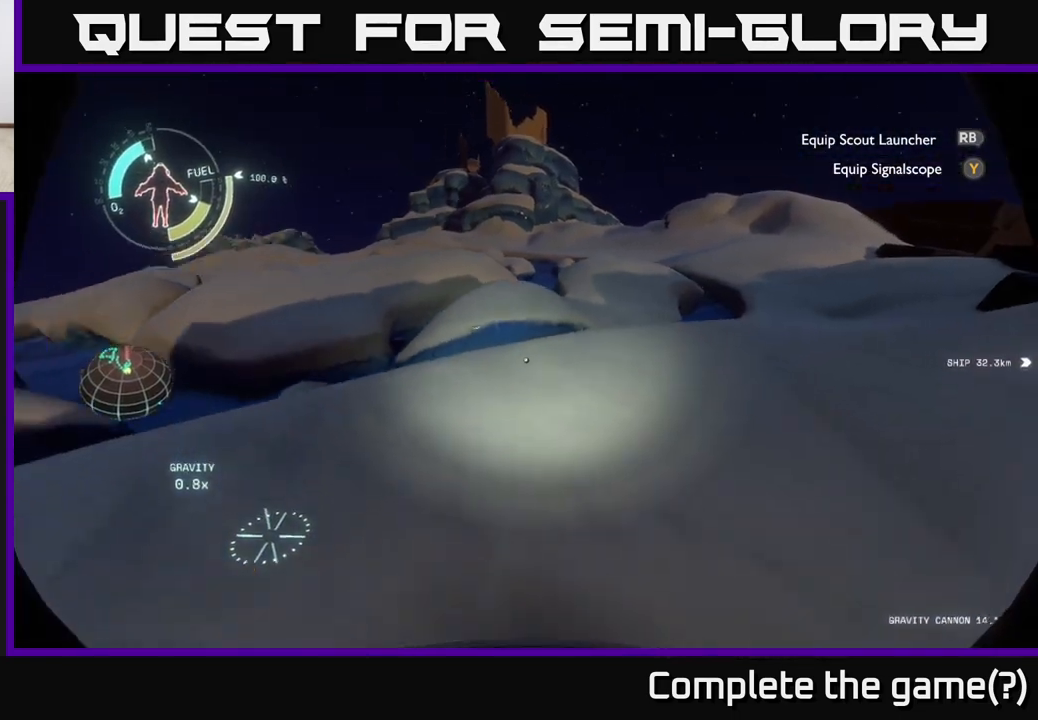
{"buttons": [], "left_stick": "up-right", "right_stick": "center", "events": [[167, "right_stick", "center"], [400, "left_stick", "up-right"]]}
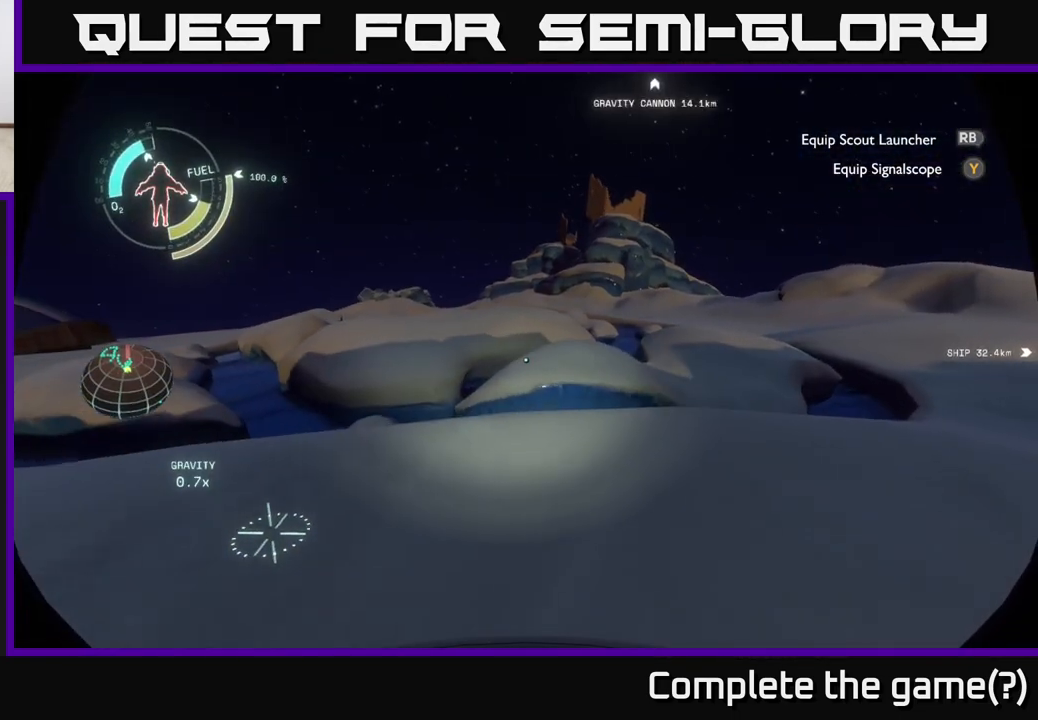
{"buttons": [], "left_stick": "up", "right_stick": "center", "events": [[83, "left_stick", "up"], [200, "A", "down"], [367, "A", "up"]]}
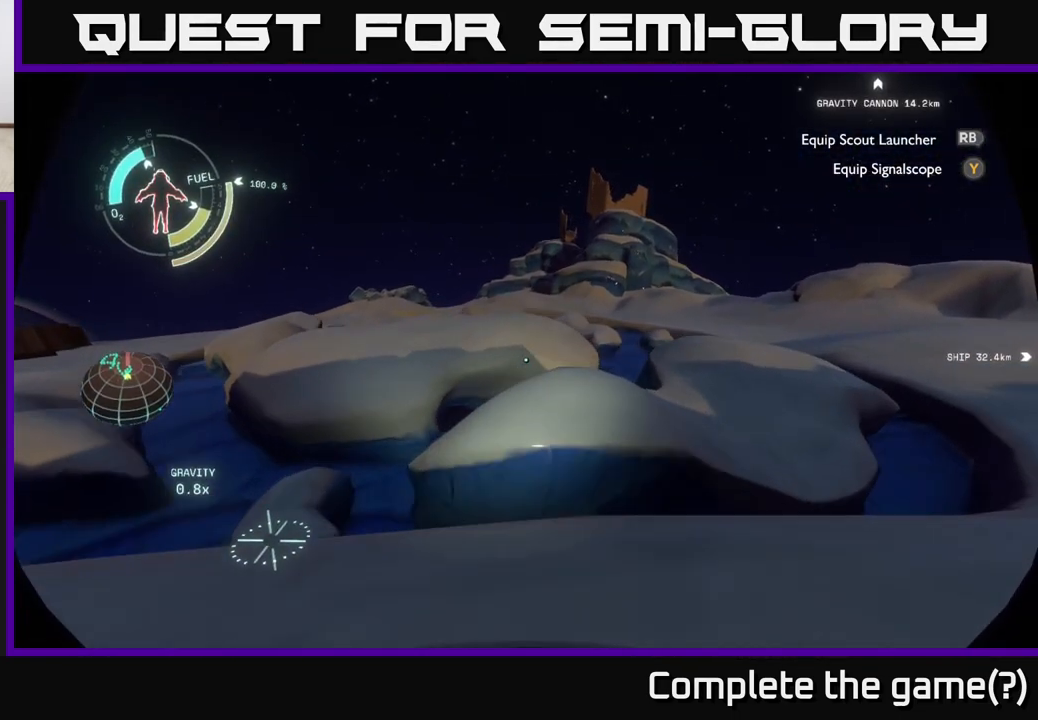
{"buttons": [], "left_stick": "up", "right_stick": "center", "events": [[183, "right_stick", "down-left"], [333, "right_stick", "center"]]}
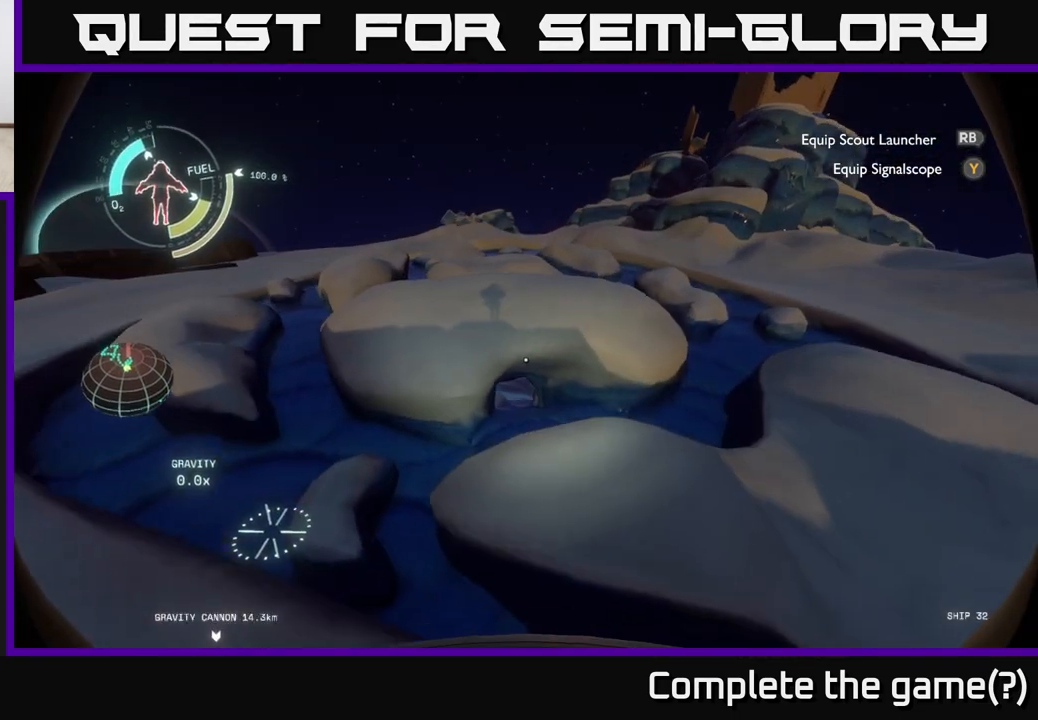
{"buttons": [], "left_stick": "up-left", "right_stick": "center", "events": [[117, "left_stick", "up-left"]]}
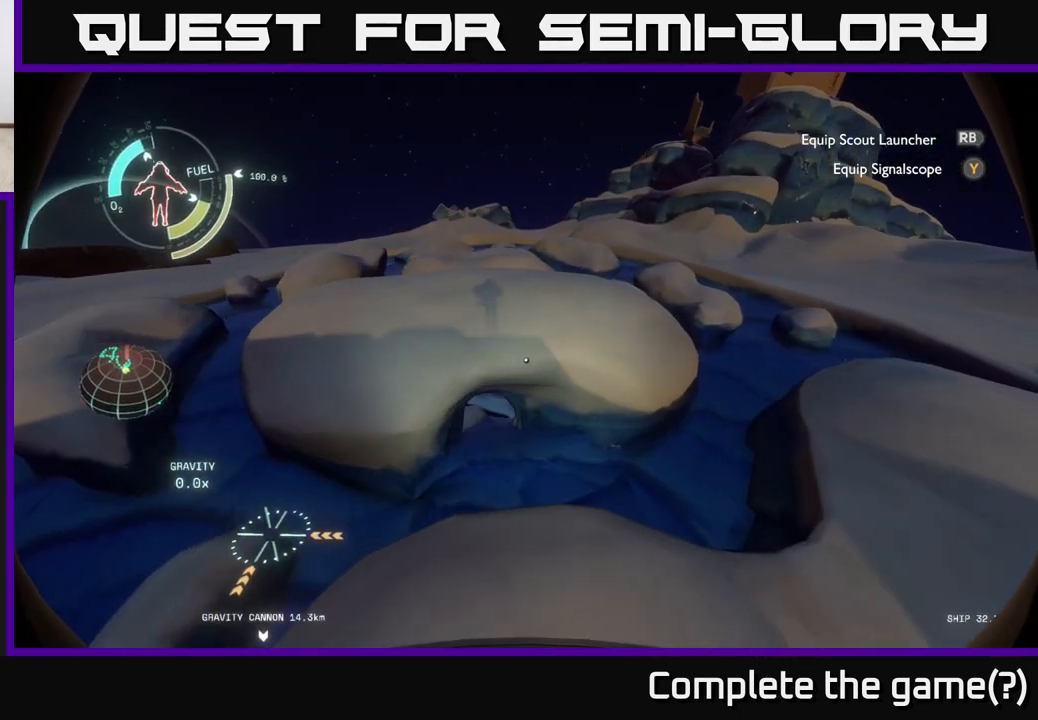
{"buttons": [], "left_stick": "up-left", "right_stick": "center", "events": [[33, "right_stick", "down-left"], [150, "right_stick", "center"]]}
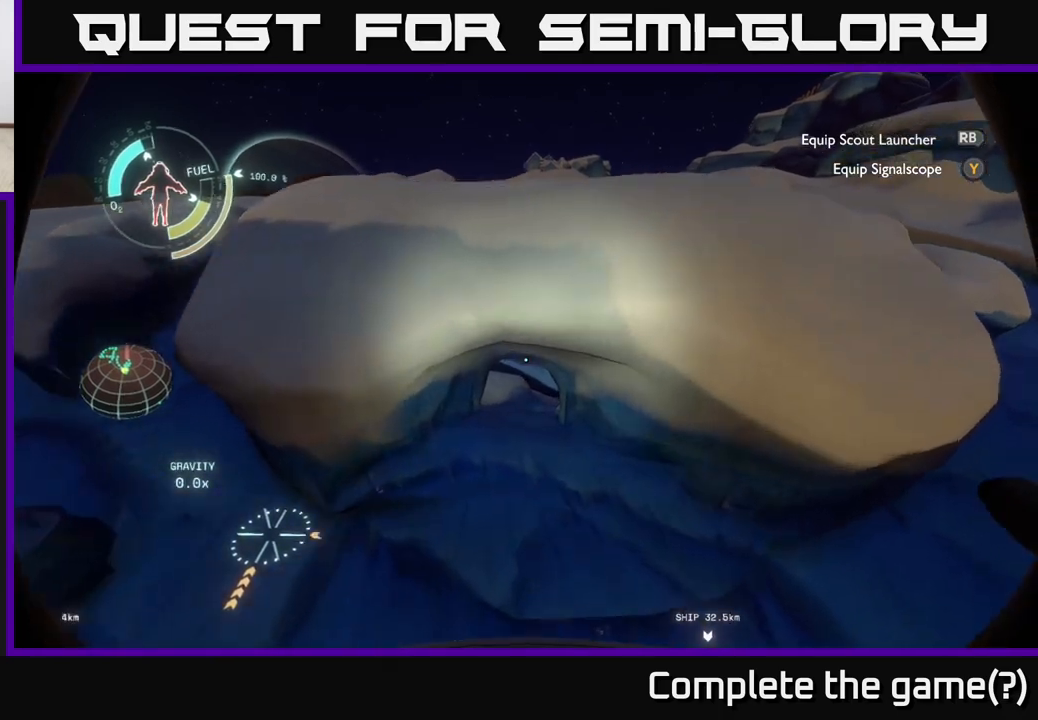
{"buttons": [], "left_stick": "up-left", "right_stick": "center", "events": [[183, "right_stick", "up"], [333, "right_stick", "center"]]}
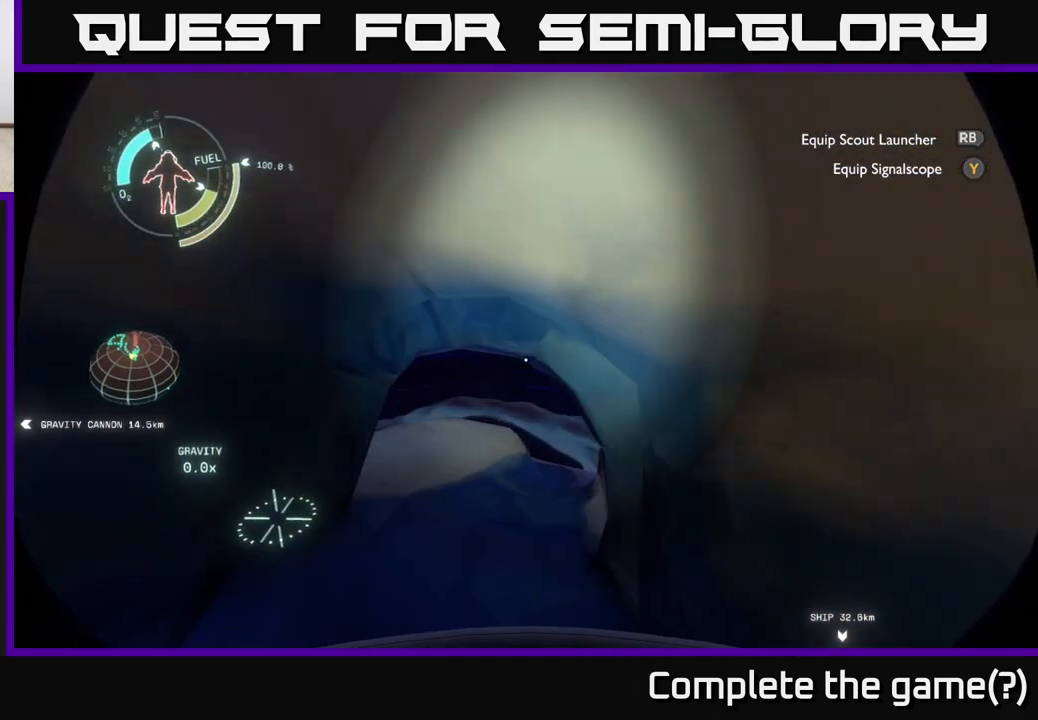
{"buttons": [], "left_stick": "up", "right_stick": "center", "events": [[67, "right_stick", "down-right"], [133, "left_stick", "up"], [250, "right_stick", "center"]]}
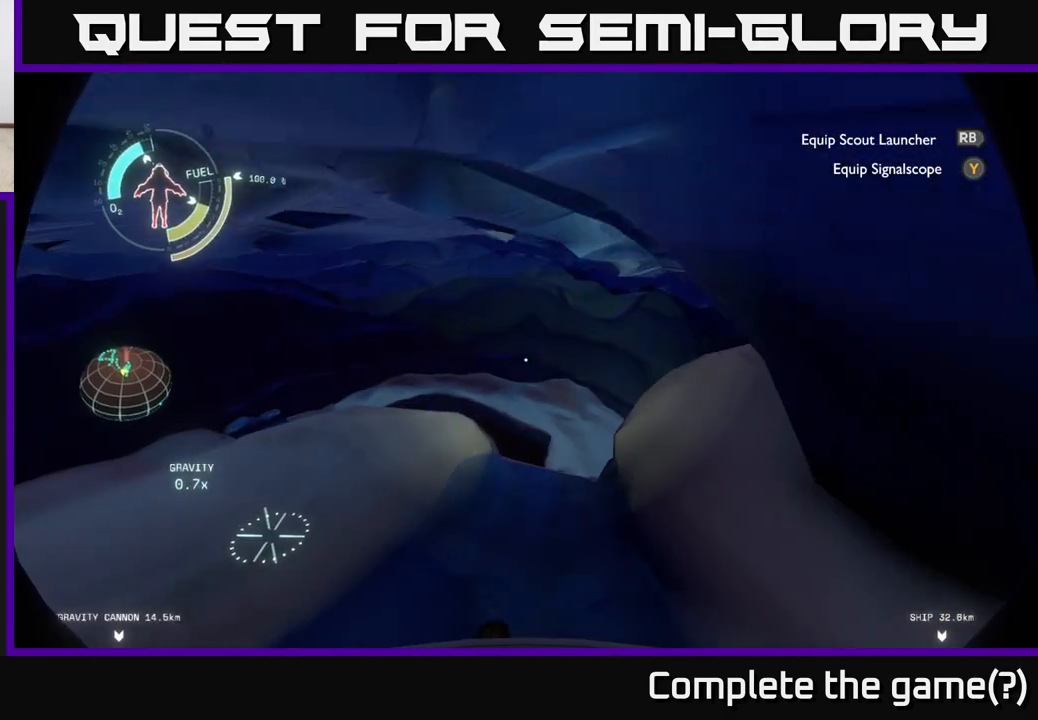
{"buttons": [], "left_stick": "up", "right_stick": "center", "events": [[100, "right_stick", "down"], [317, "right_stick", "center"]]}
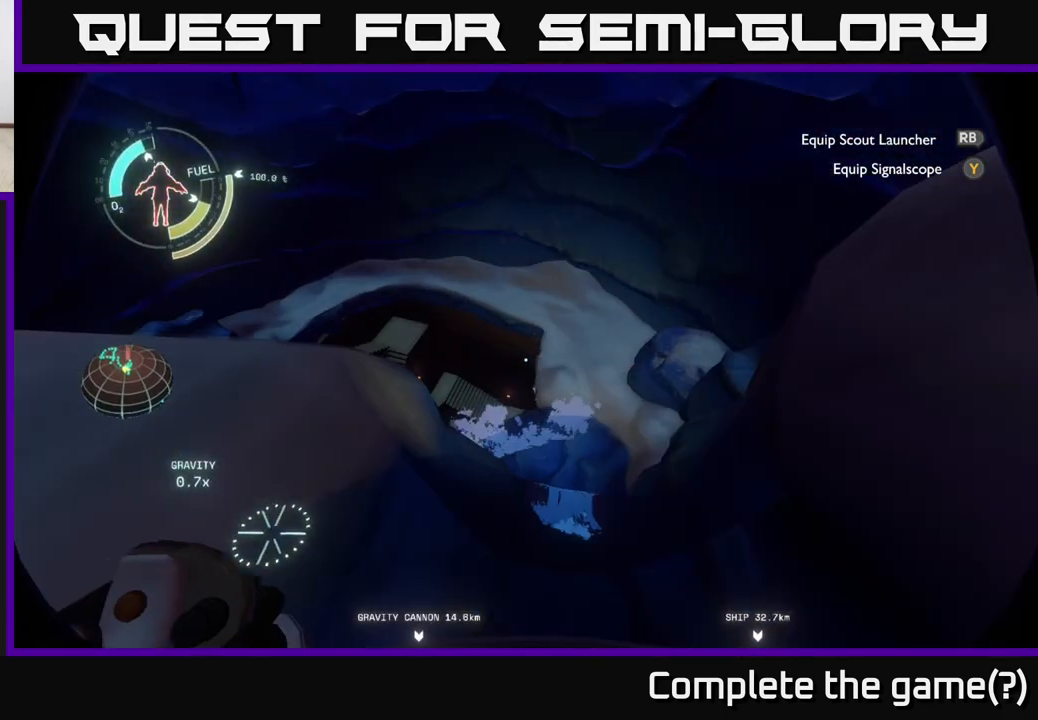
{"buttons": [], "left_stick": "center", "right_stick": "center", "events": [[467, "left_stick", "center"]]}
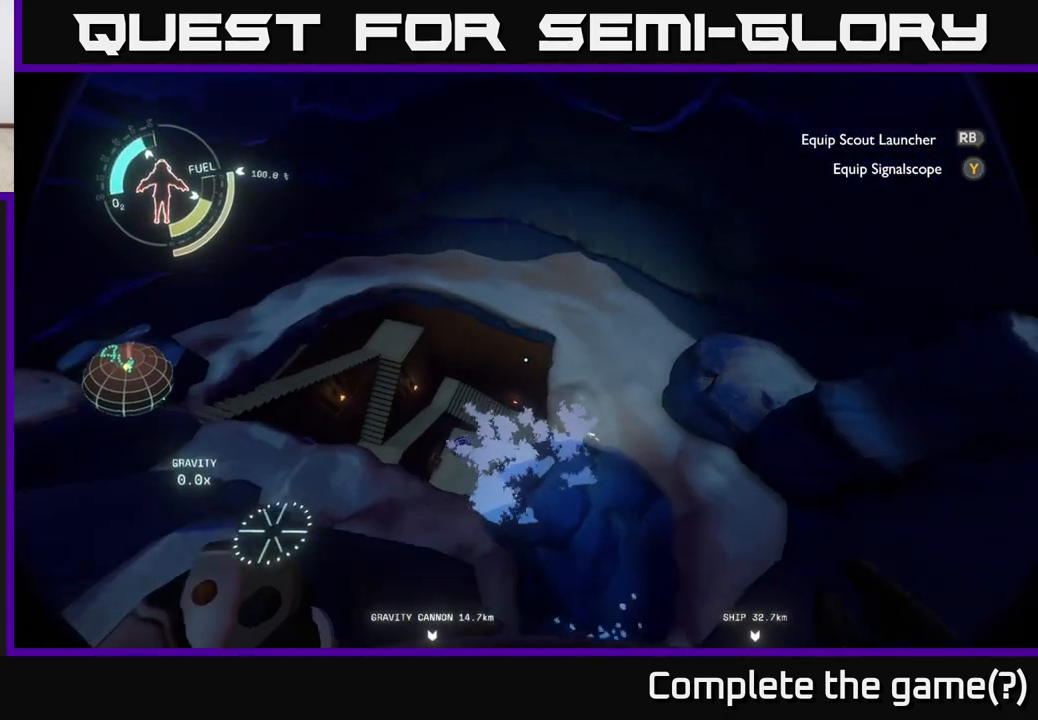
{"buttons": [], "left_stick": "up-left", "right_stick": "center", "events": [[100, "left_stick", "left"], [133, "right_stick", "left"], [267, "R2", "down"], [400, "left_stick", "up-left"], [417, "R2", "up"], [417, "right_stick", "center"]]}
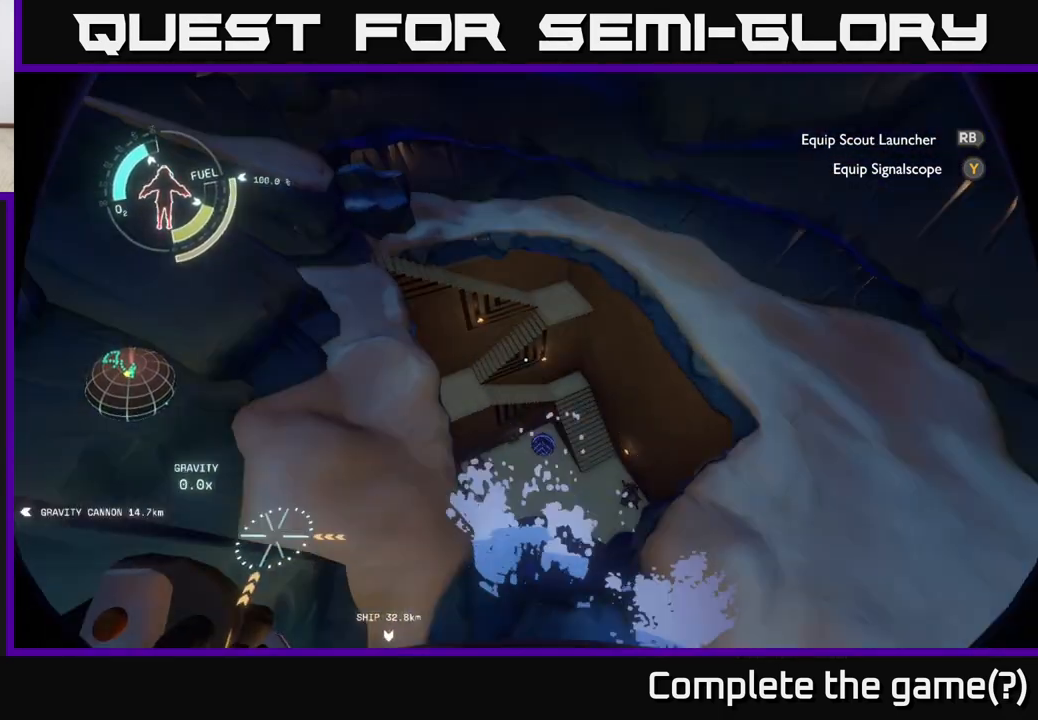
{"buttons": ["R2"], "left_stick": "down-left", "right_stick": "center", "events": [[33, "R2", "down"], [167, "left_stick", "center"], [333, "R2", "up"], [400, "left_stick", "down-left"], [417, "R2", "down"]]}
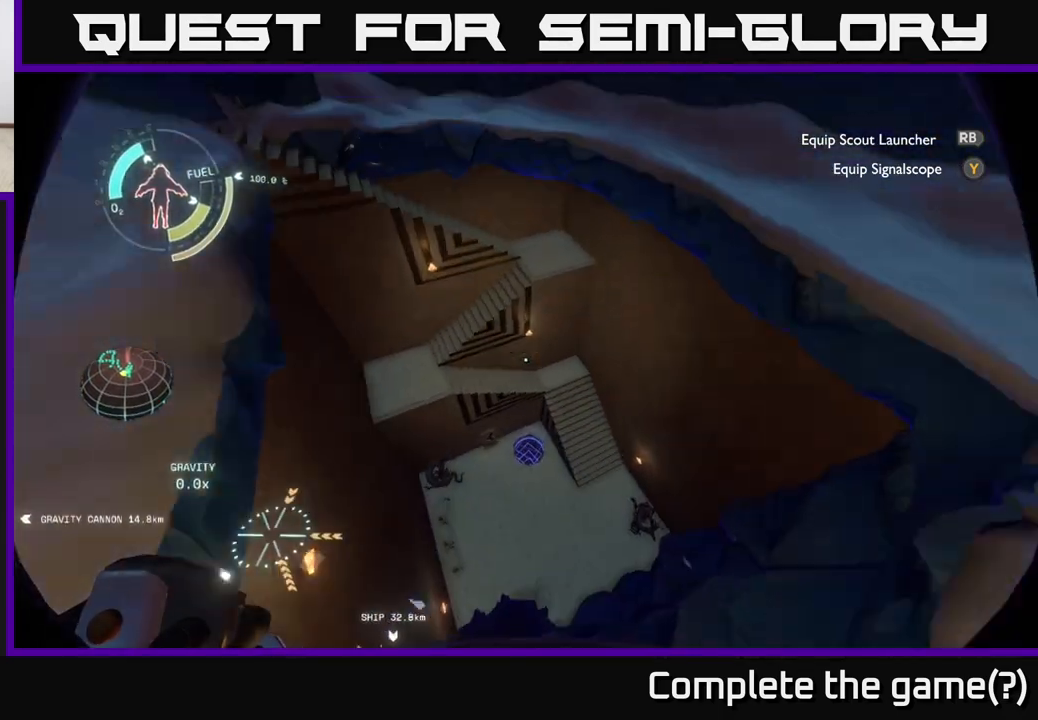
{"buttons": ["R2"], "left_stick": "down-left", "right_stick": "center", "events": []}
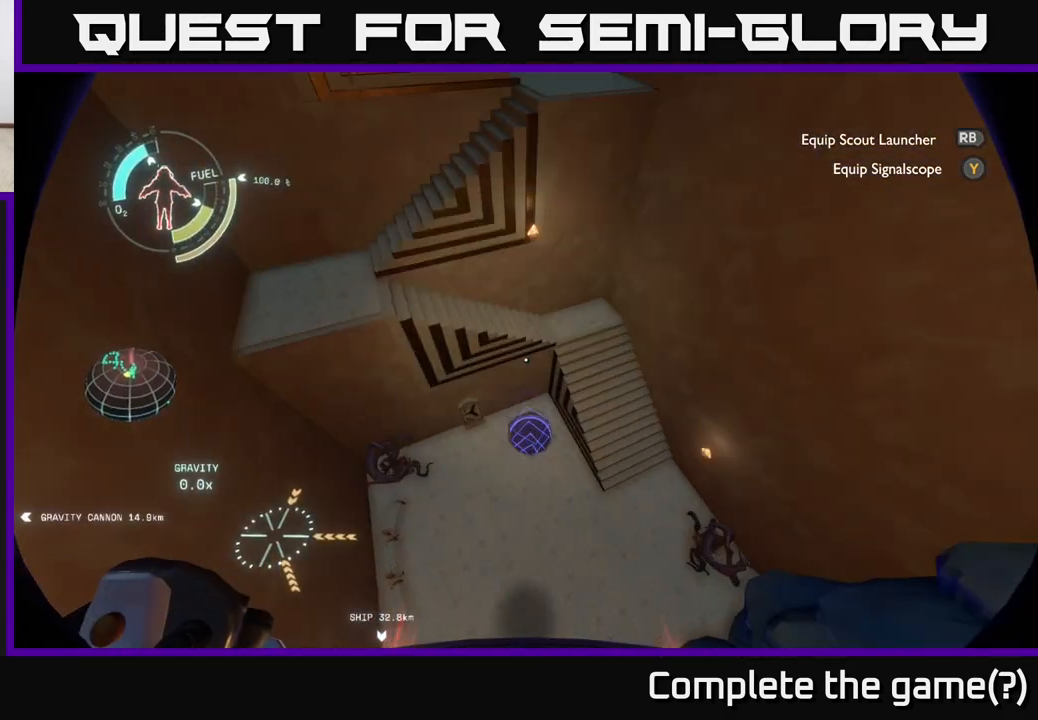
{"buttons": ["R2"], "left_stick": "up", "right_stick": "up", "events": [[283, "right_stick", "up"], [300, "left_stick", "center"], [500, "left_stick", "up"]]}
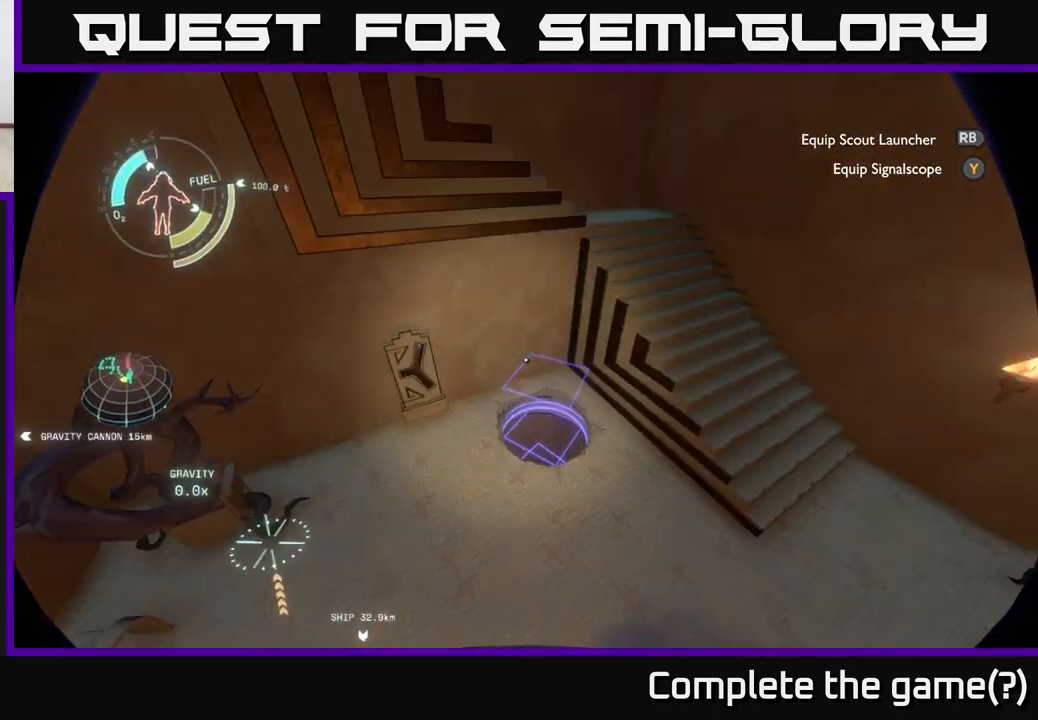
{"buttons": [], "left_stick": "up", "right_stick": "center", "events": [[217, "right_stick", "up-left"], [233, "R2", "up"], [350, "right_stick", "center"]]}
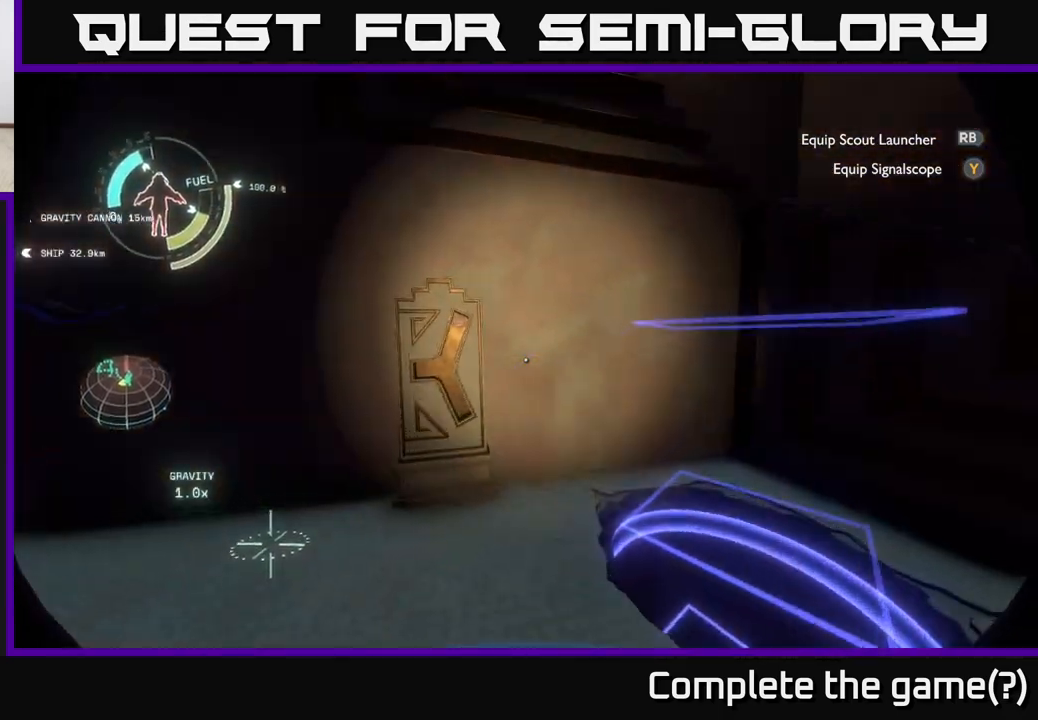
{"buttons": [], "left_stick": "center", "right_stick": "down-right", "events": [[33, "right_stick", "left"], [150, "left_stick", "center"], [167, "right_stick", "center"], [467, "right_stick", "down-right"]]}
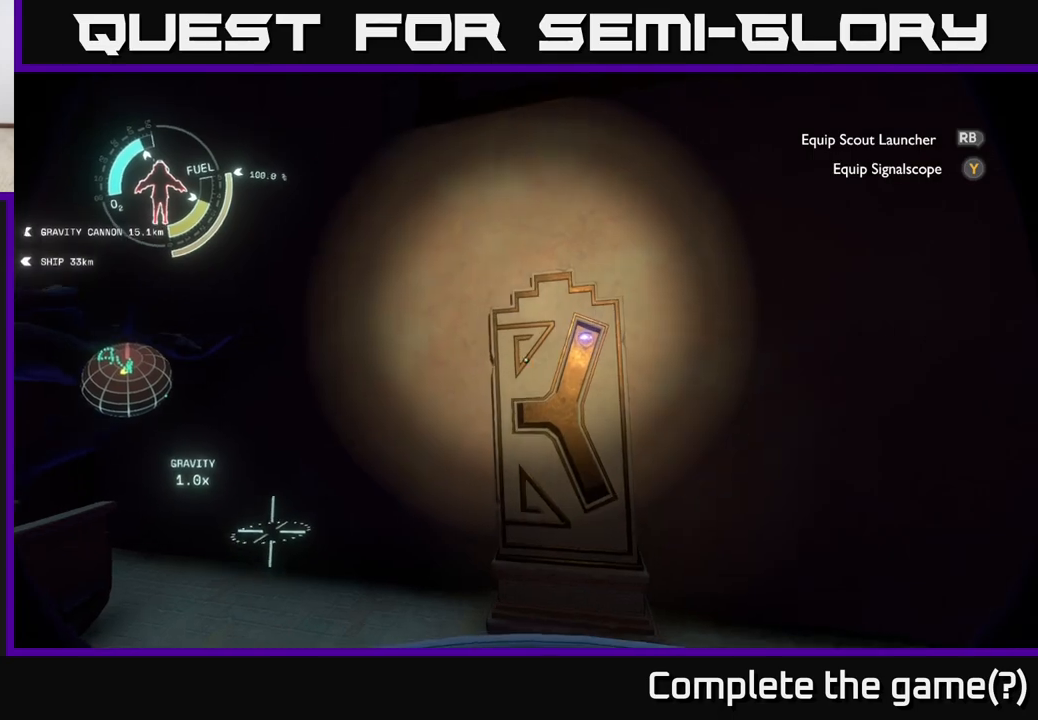
{"buttons": [], "left_stick": "center", "right_stick": "down", "events": [[167, "right_stick", "center"], [217, "right_stick", "up"], [333, "right_stick", "center"], [467, "right_stick", "down"]]}
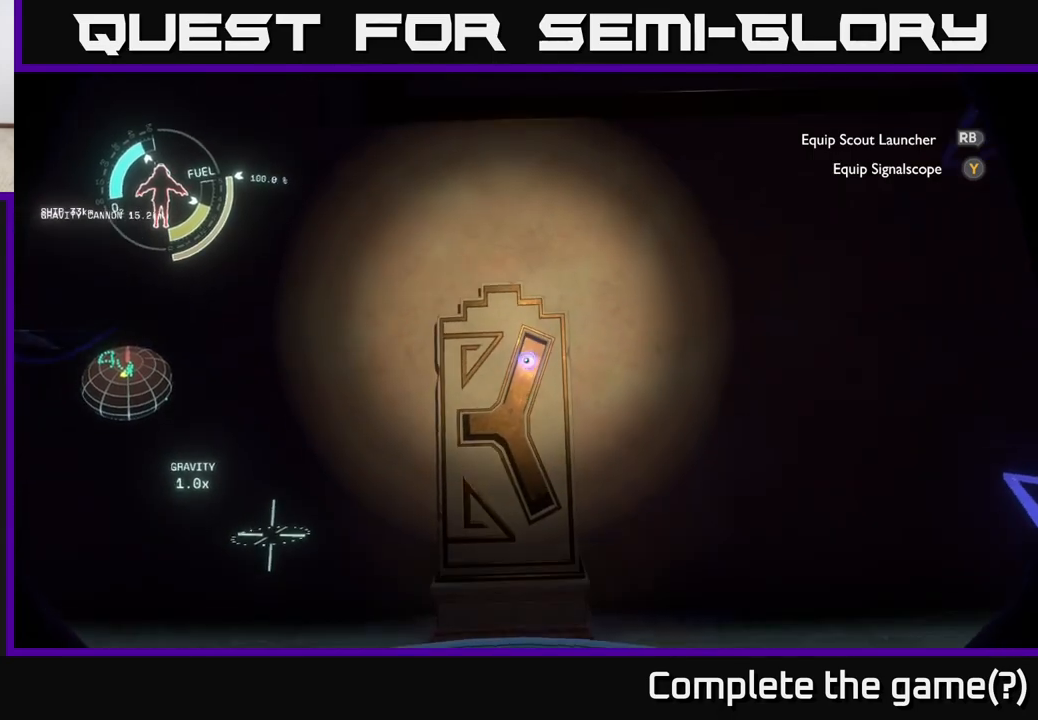
{"buttons": [], "left_stick": "center", "right_stick": "center", "events": [[433, "right_stick", "center"]]}
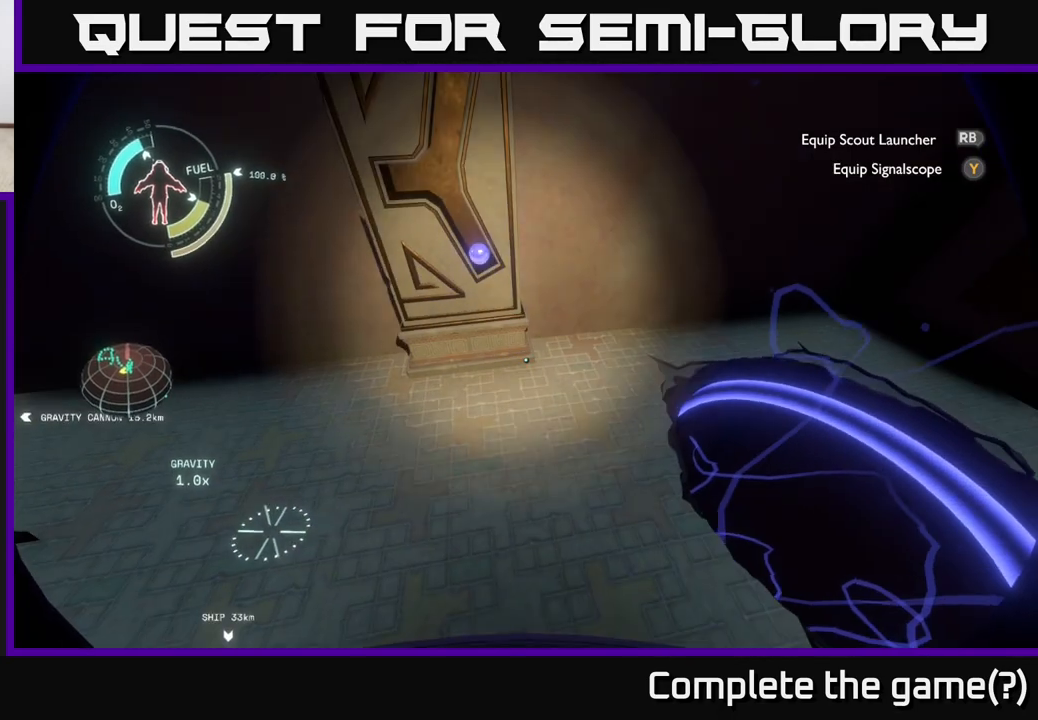
{"buttons": [], "left_stick": "up-right", "right_stick": "down", "events": [[183, "left_stick", "right"], [400, "right_stick", "down"], [467, "left_stick", "up-right"]]}
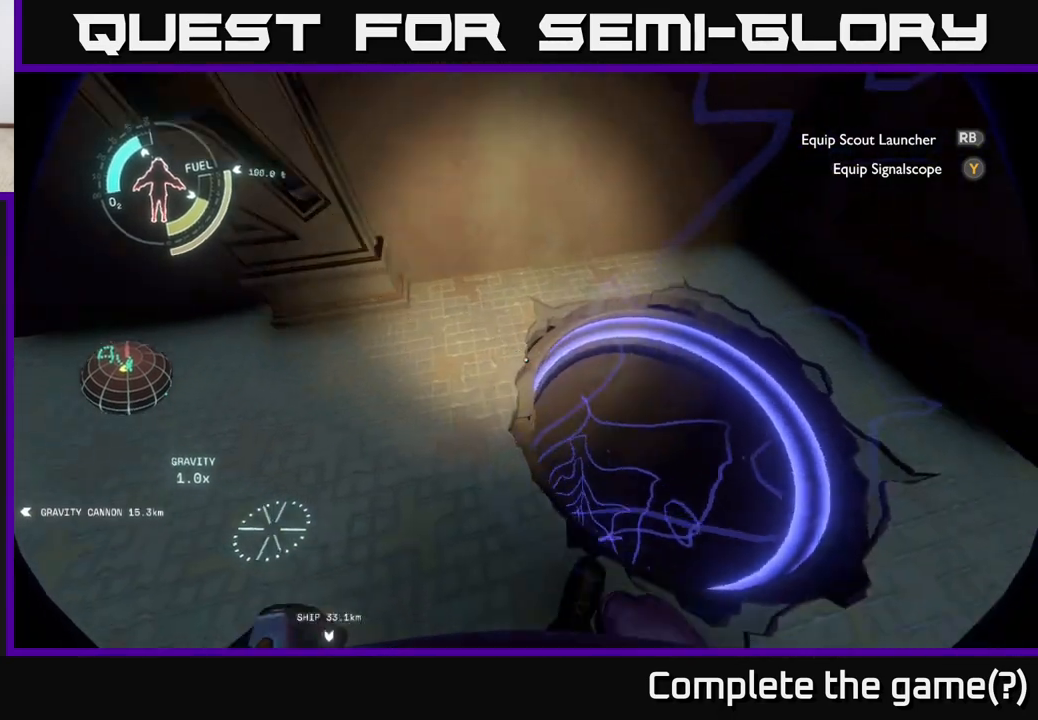
{"buttons": [], "left_stick": "center", "right_stick": "center", "events": [[83, "left_stick", "up"], [200, "left_stick", "center"], [317, "right_stick", "center"]]}
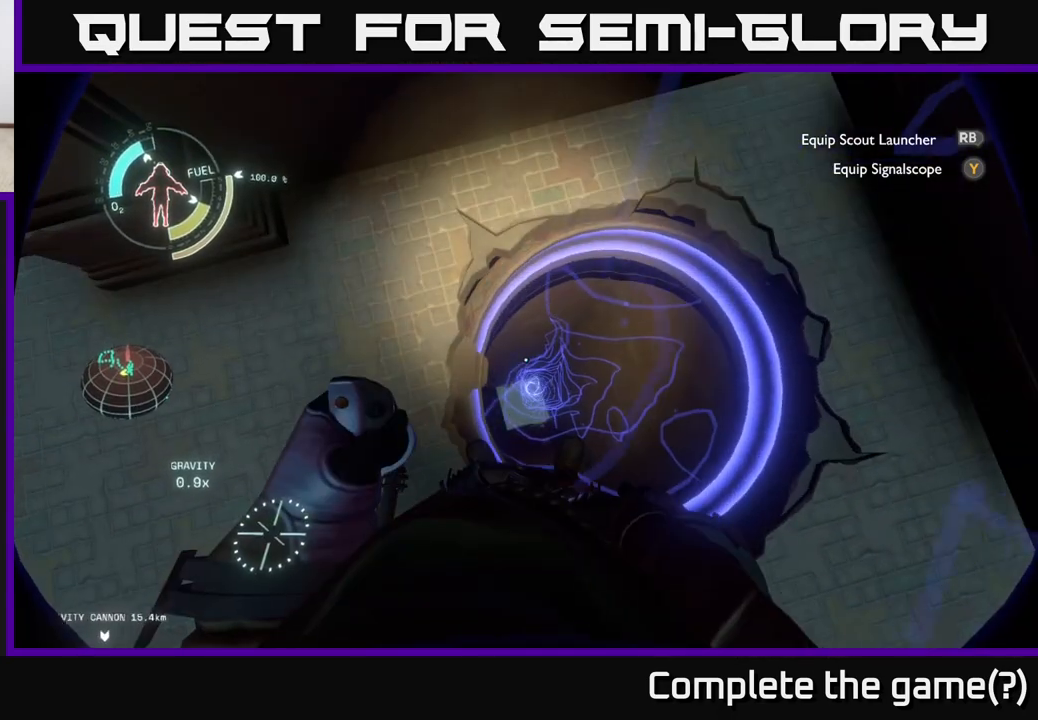
{"buttons": [], "left_stick": "center", "right_stick": "center", "events": [[17, "left_stick", "right"], [200, "left_stick", "up"], [267, "left_stick", "center"]]}
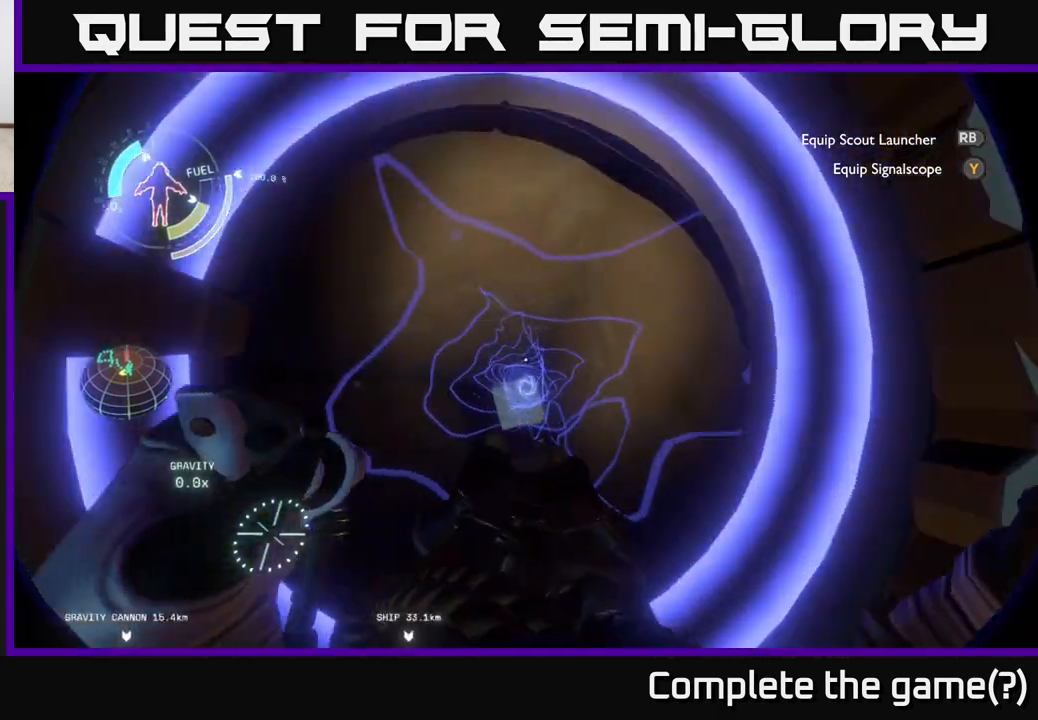
{"buttons": [], "left_stick": "center", "right_stick": "center", "events": [[267, "left_stick", "left"], [383, "left_stick", "center"]]}
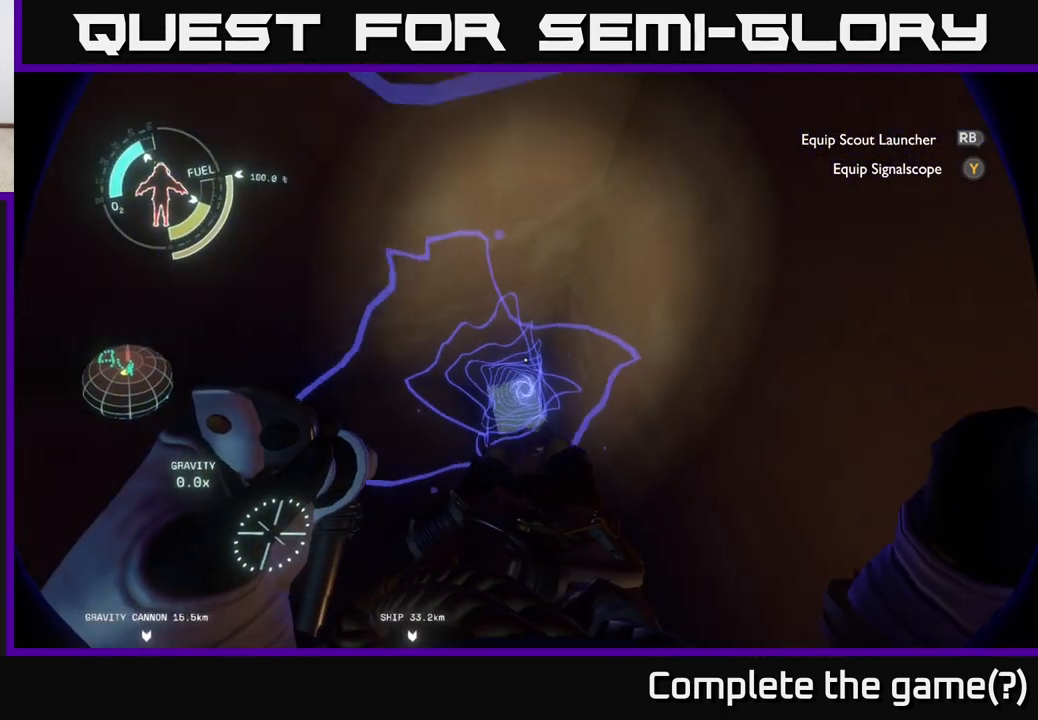
{"buttons": [], "left_stick": "center", "right_stick": "center", "events": []}
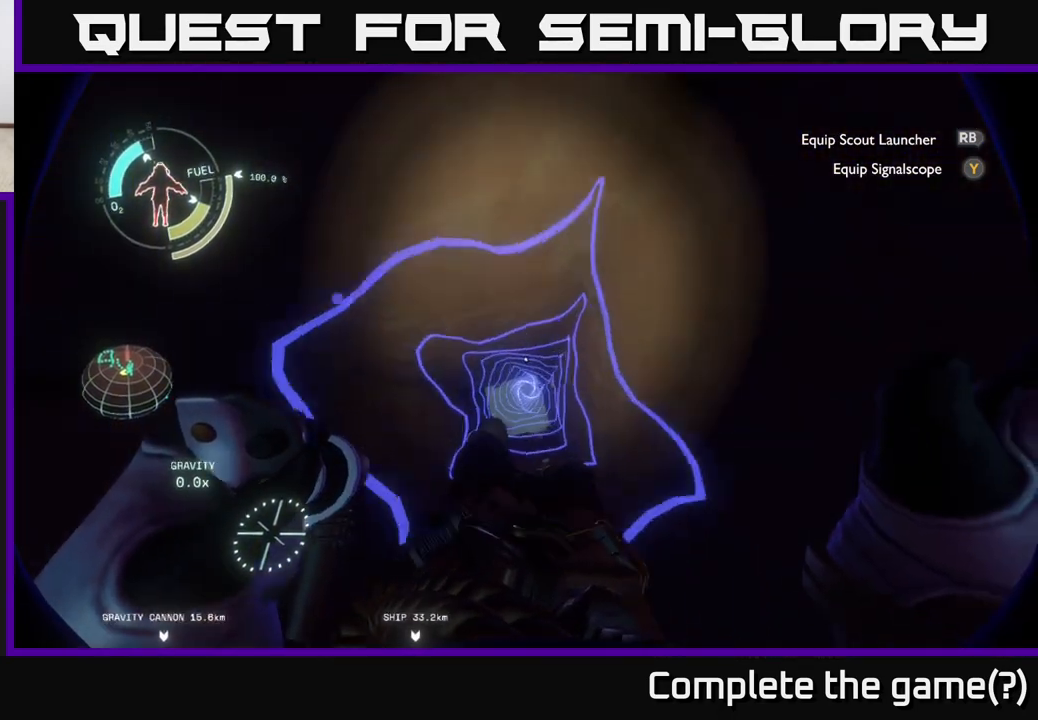
{"buttons": [], "left_stick": "center", "right_stick": "up-left", "events": [[150, "right_stick", "left"], [300, "right_stick", "up-left"]]}
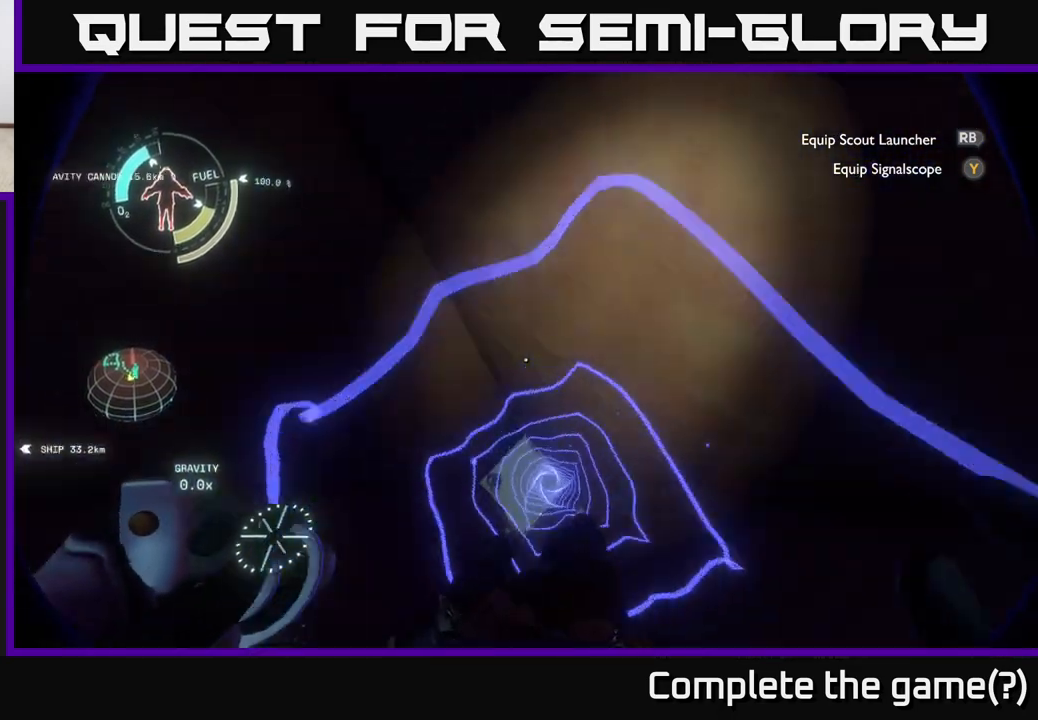
{"buttons": [], "left_stick": "center", "right_stick": "center", "events": [[250, "right_stick", "center"]]}
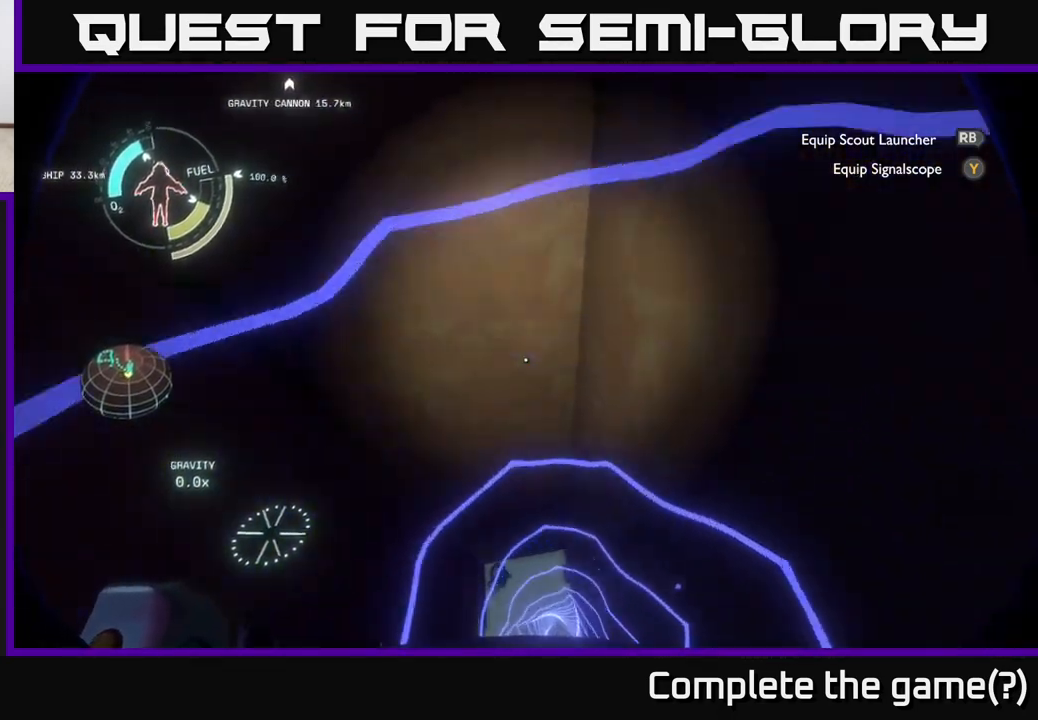
{"buttons": [], "left_stick": "center", "right_stick": "center", "events": []}